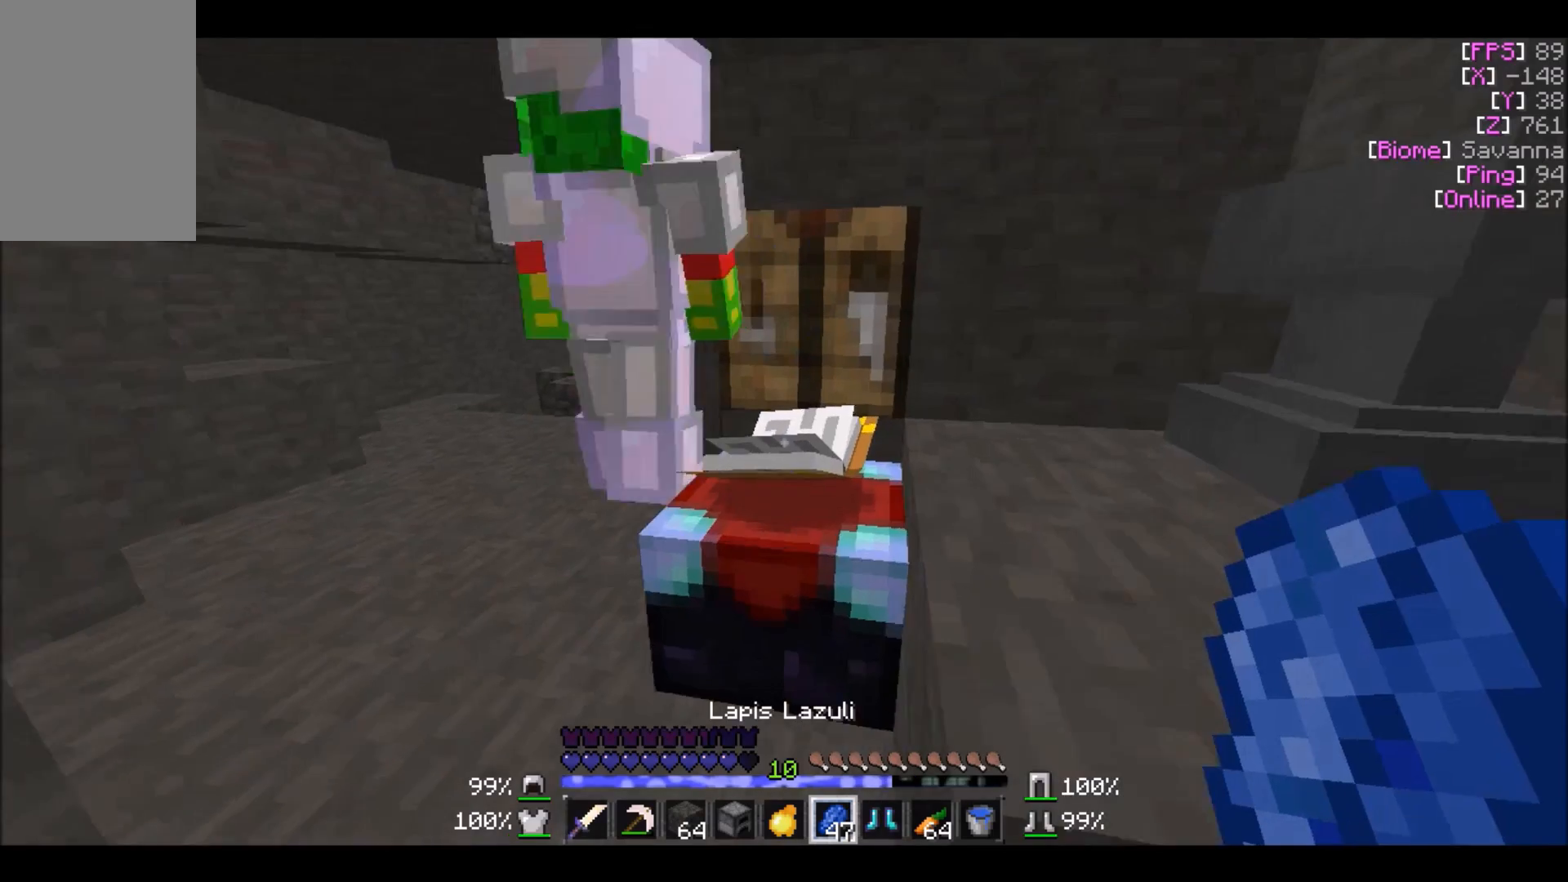
Gameplay with keyboard and mouse; each line is a JSON object with the keys and mouse buttons held at the frame after it. "events" lists presses ("down") and releases ("up") of "a", "d", "s", "w", "mouse_left" and "mouse_right" between this image and that frame as [ms after this image, input, new state], when the widget could be followed in between. "mouse_left", "mouse_right" = the "left", "right" buttons of the "mouse" list. No other keys are recorded. Fast repeated clicks can show as one long hold. Mouse movement is not recorded.
{"keys": ["a"], "mouse": [], "events": [[133, "w", "up"], [434, "a", "down"]]}
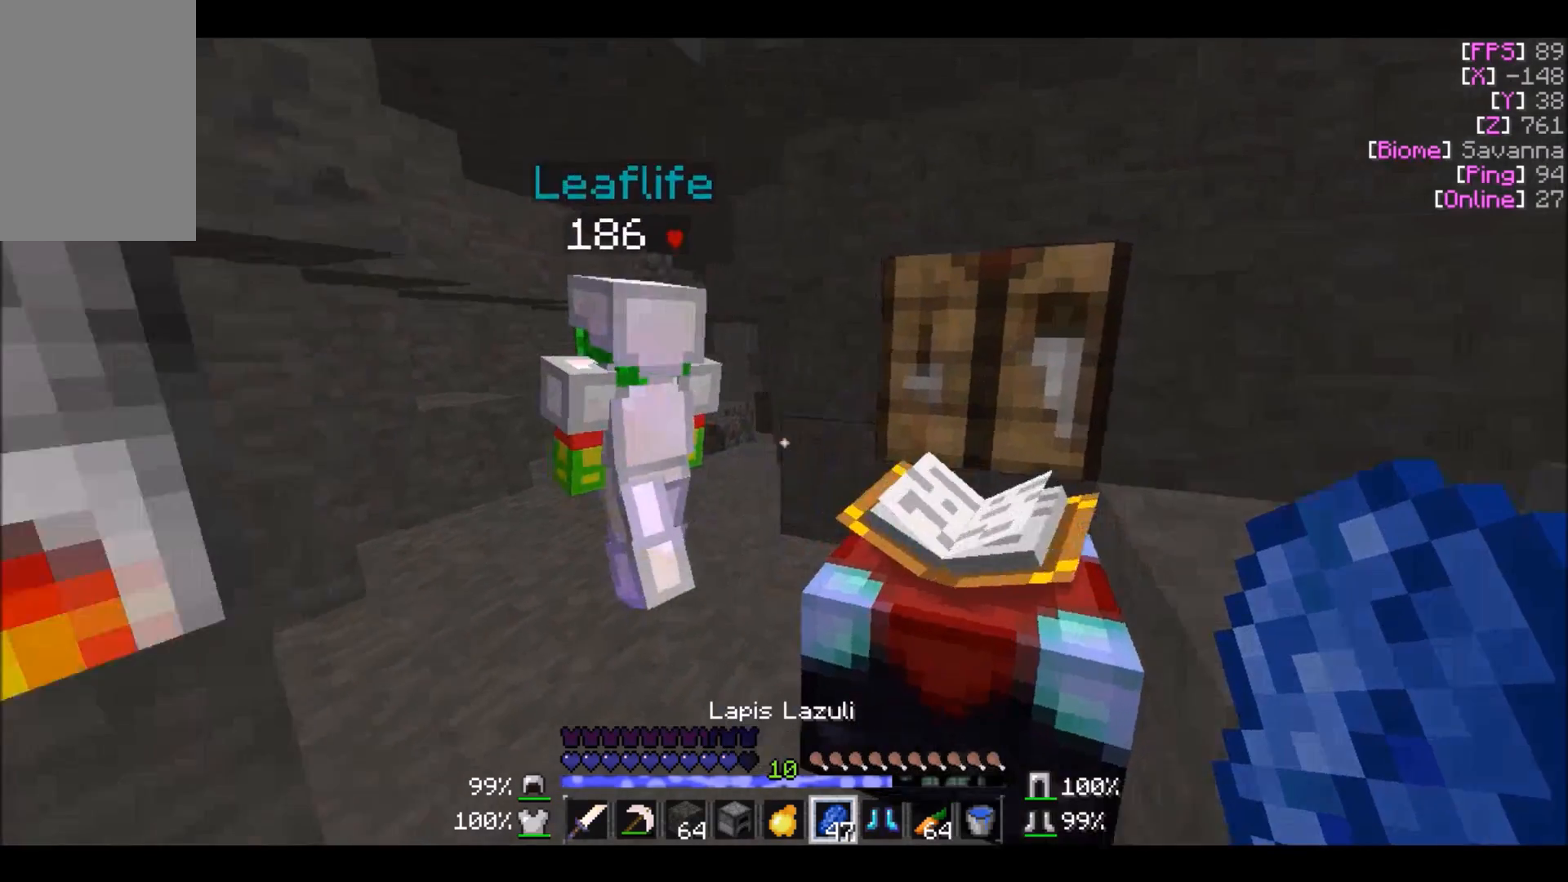
{"keys": [], "mouse": [], "events": [[34, "w", "down"], [134, "a", "up"], [234, "w", "up"]]}
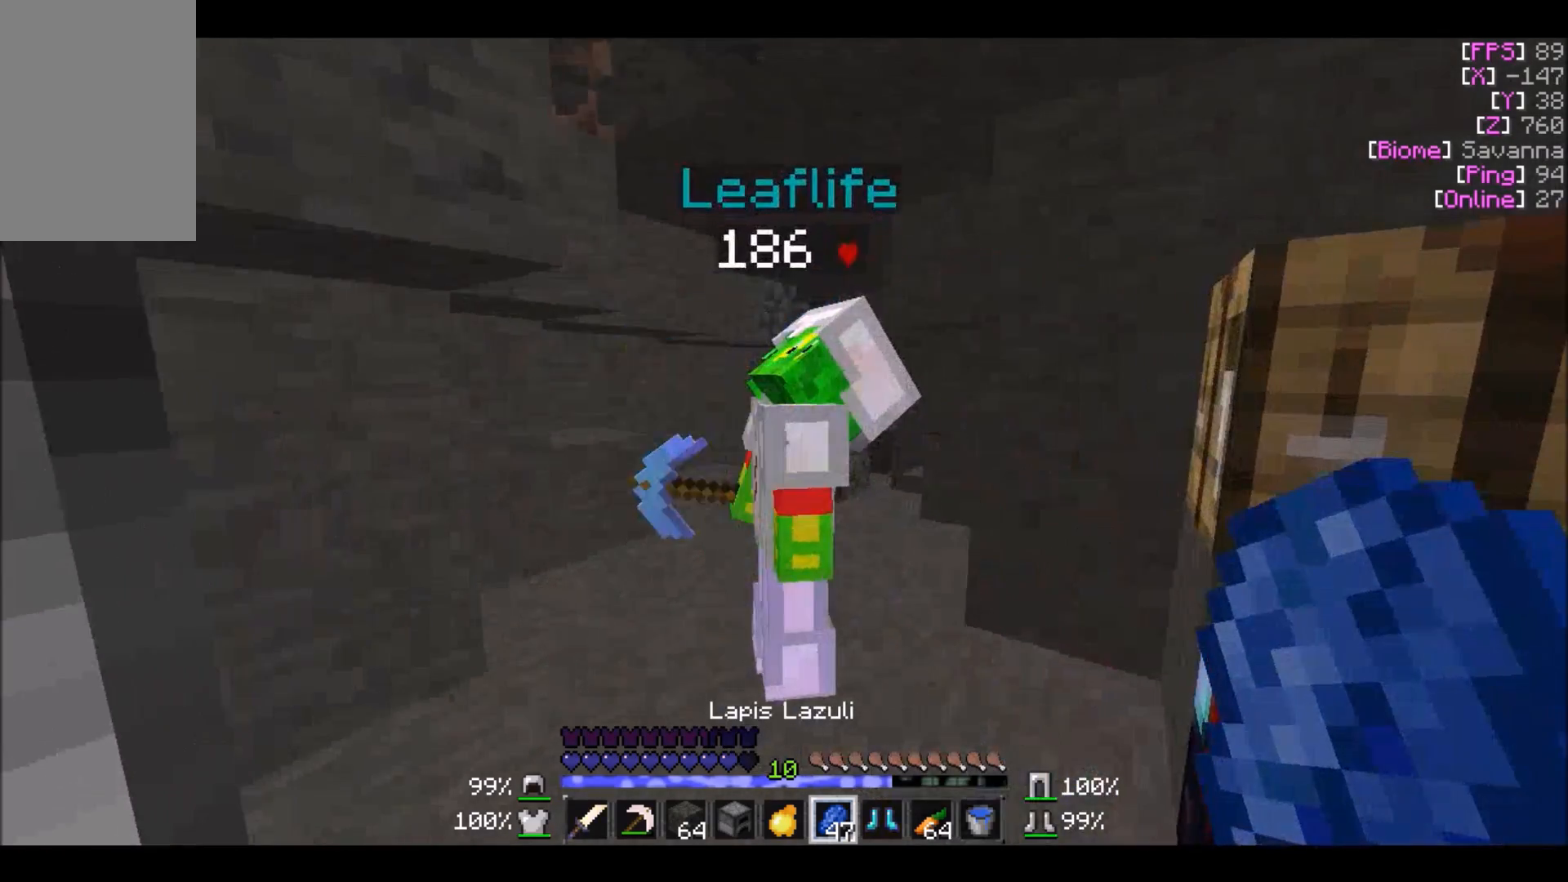
{"keys": ["a", "w"], "mouse": [], "events": [[334, "w", "down"], [400, "a", "down"]]}
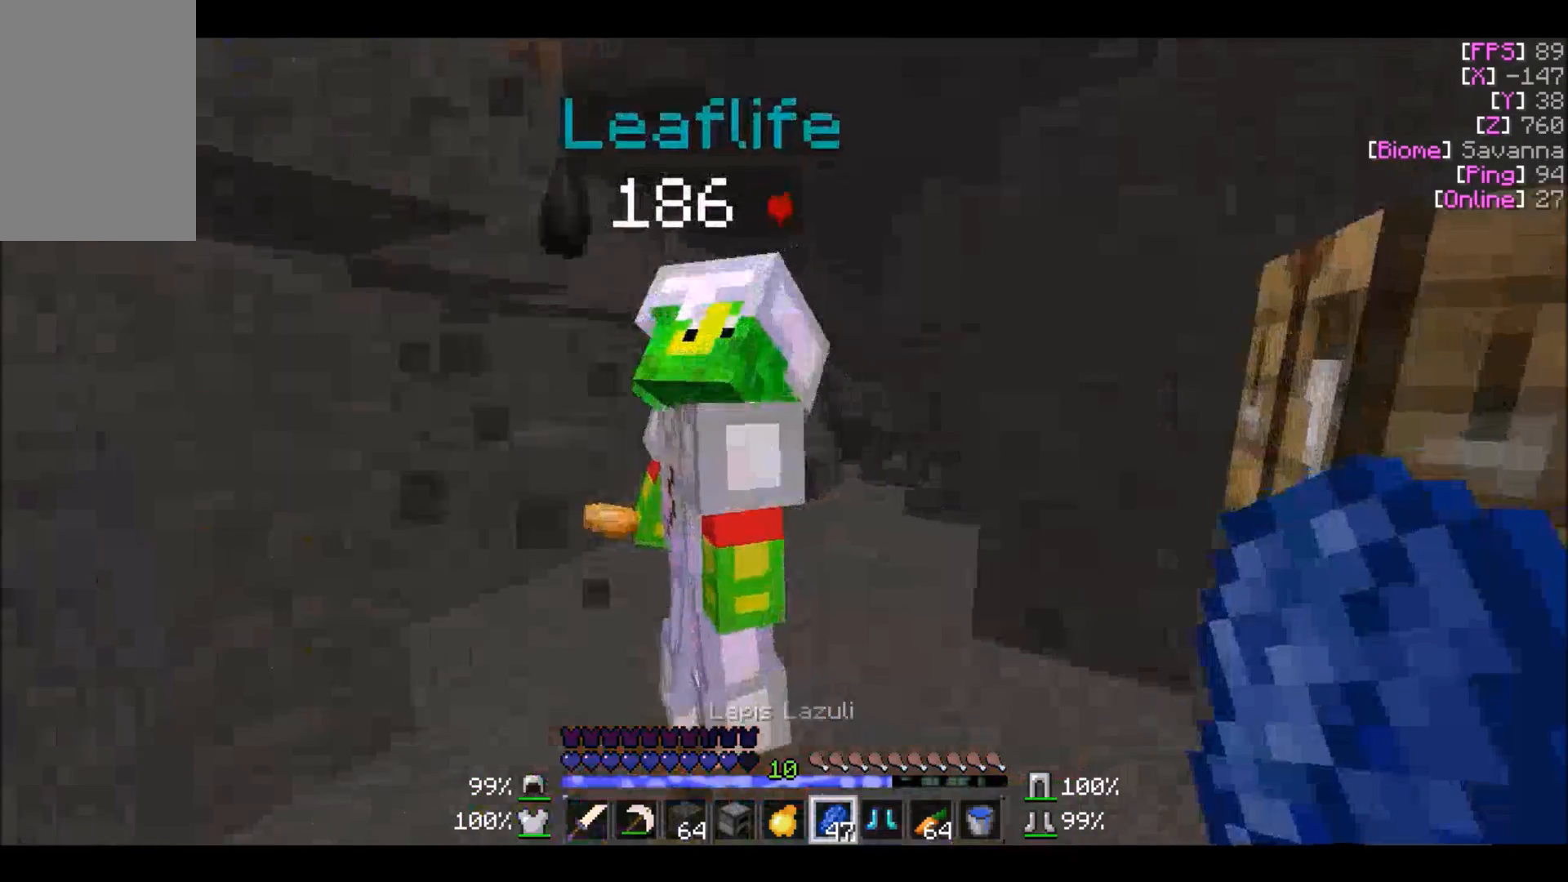
{"keys": [], "mouse": [], "events": [[34, "w", "up"], [134, "a", "up"], [234, "a", "down"], [367, "a", "up"]]}
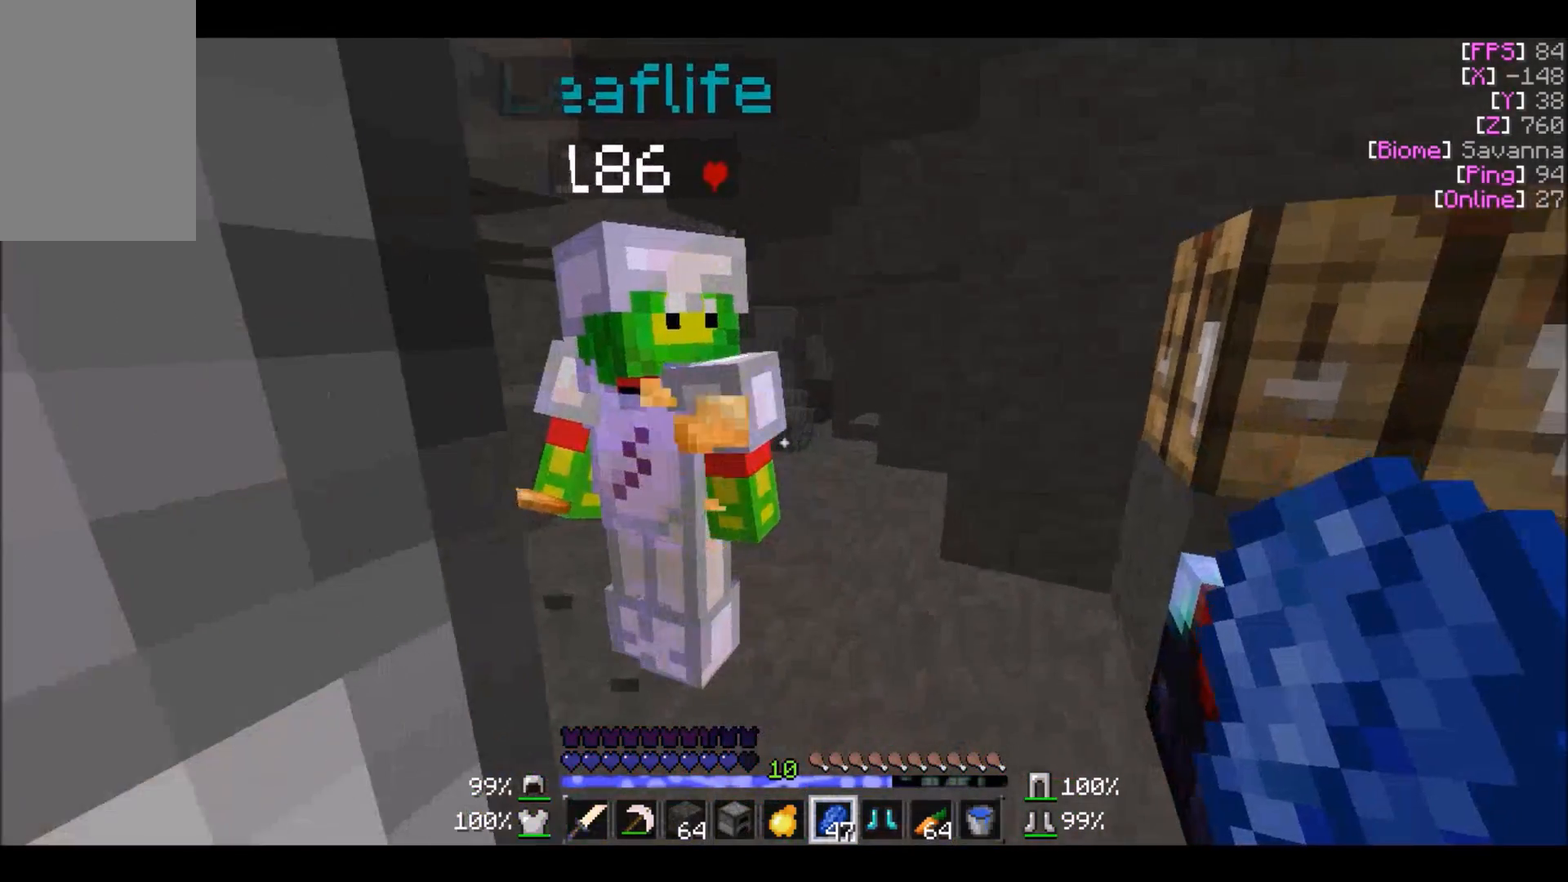
{"keys": ["a"], "mouse": [], "events": [[133, "w", "down"], [334, "a", "down"], [434, "w", "up"]]}
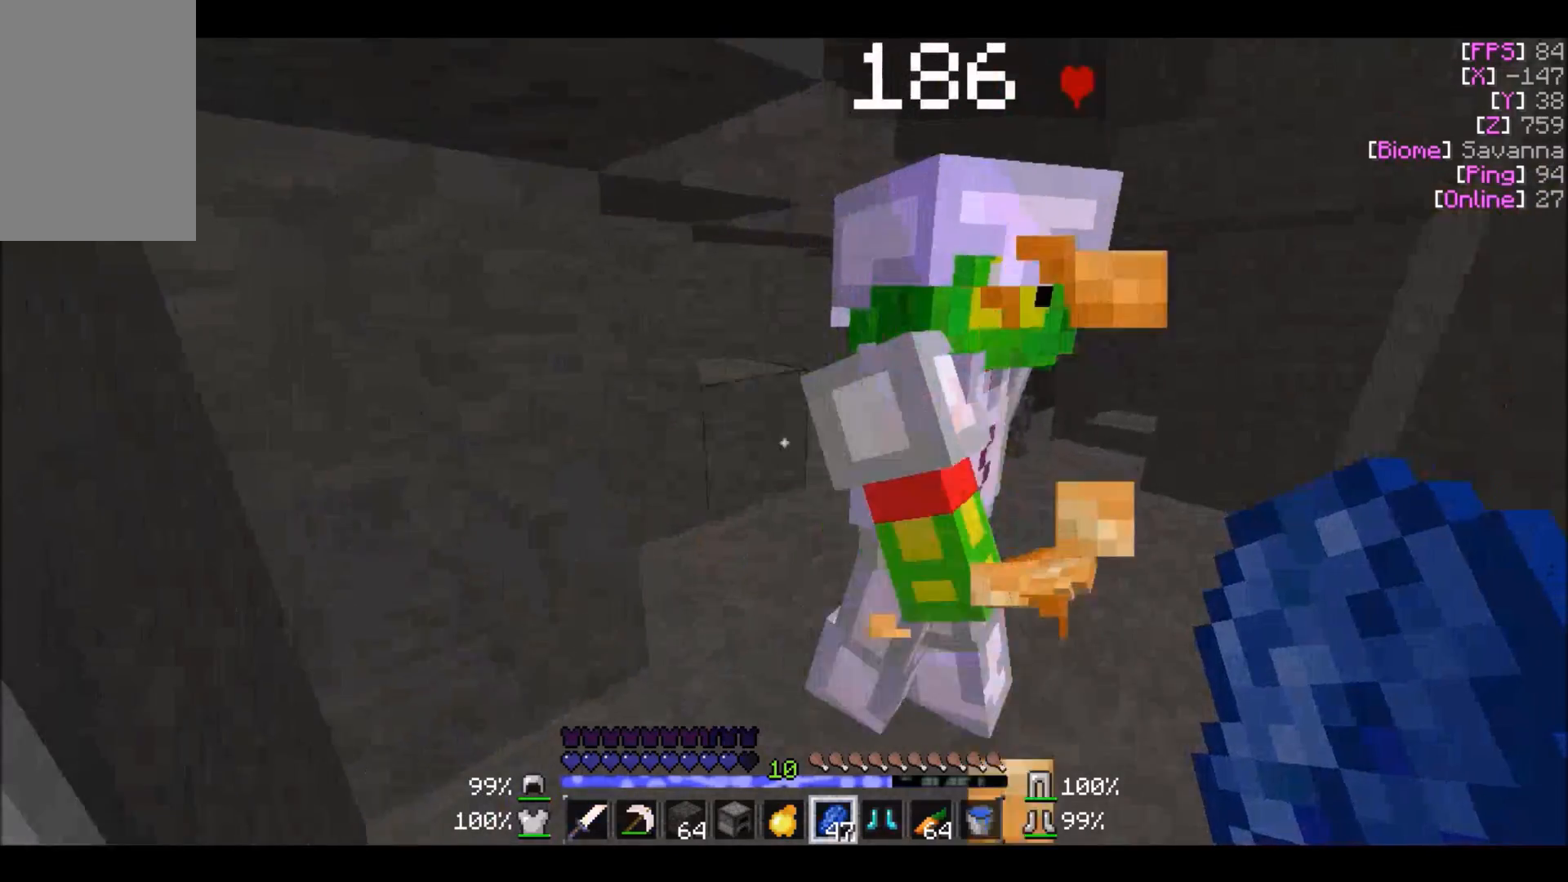
{"keys": [], "mouse": [], "events": [[34, "a", "up"], [167, "d", "down"], [334, "d", "up"], [367, "w", "down"], [468, "w", "up"]]}
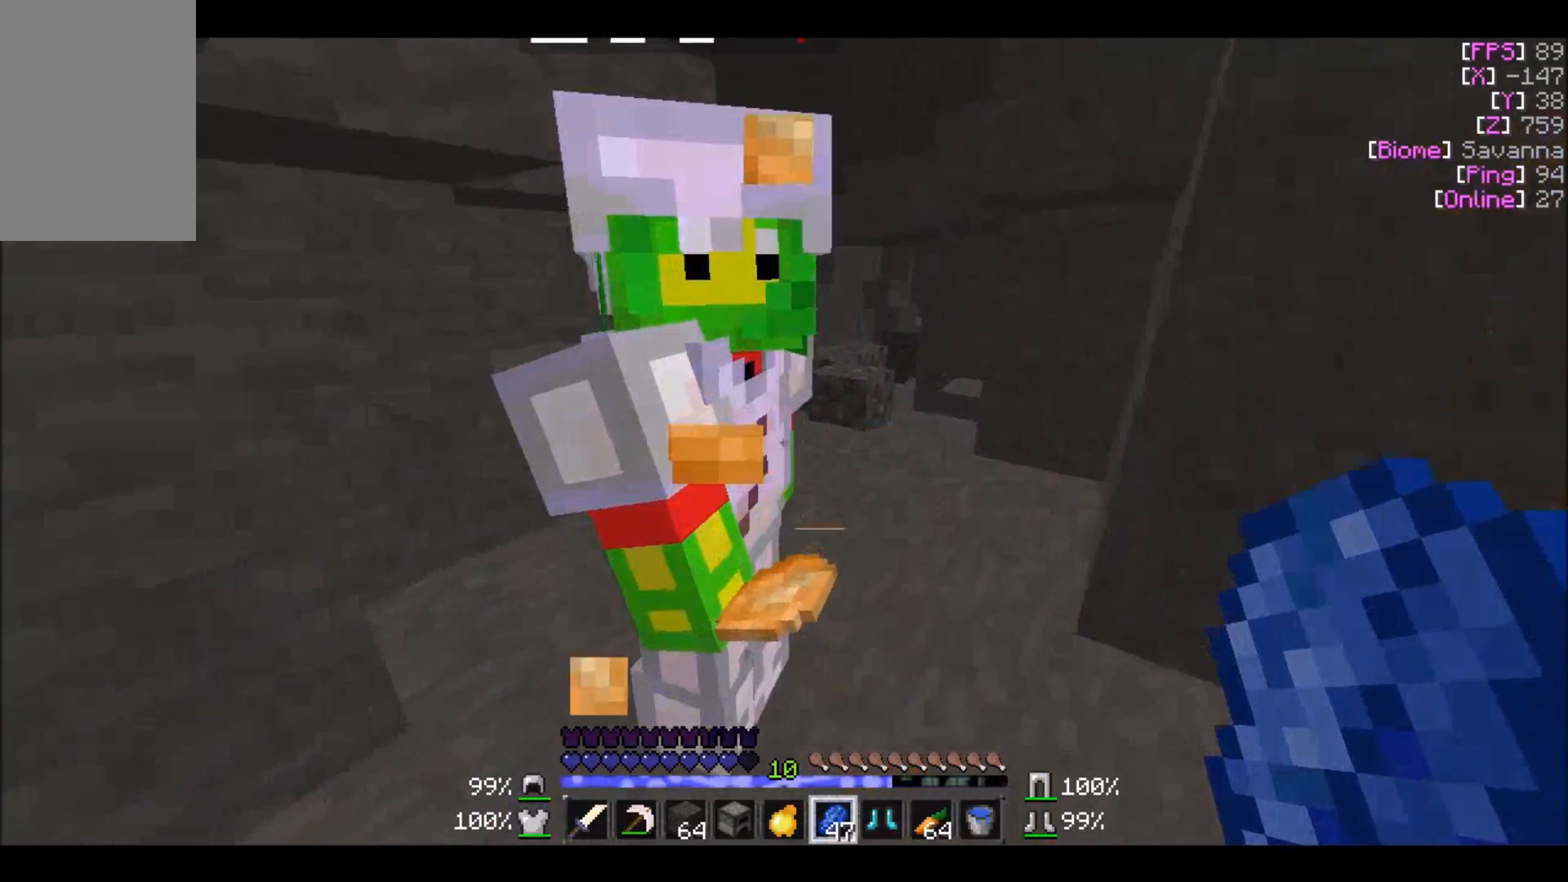
{"keys": [], "mouse": [], "events": [[200, "d", "down"], [267, "d", "up"]]}
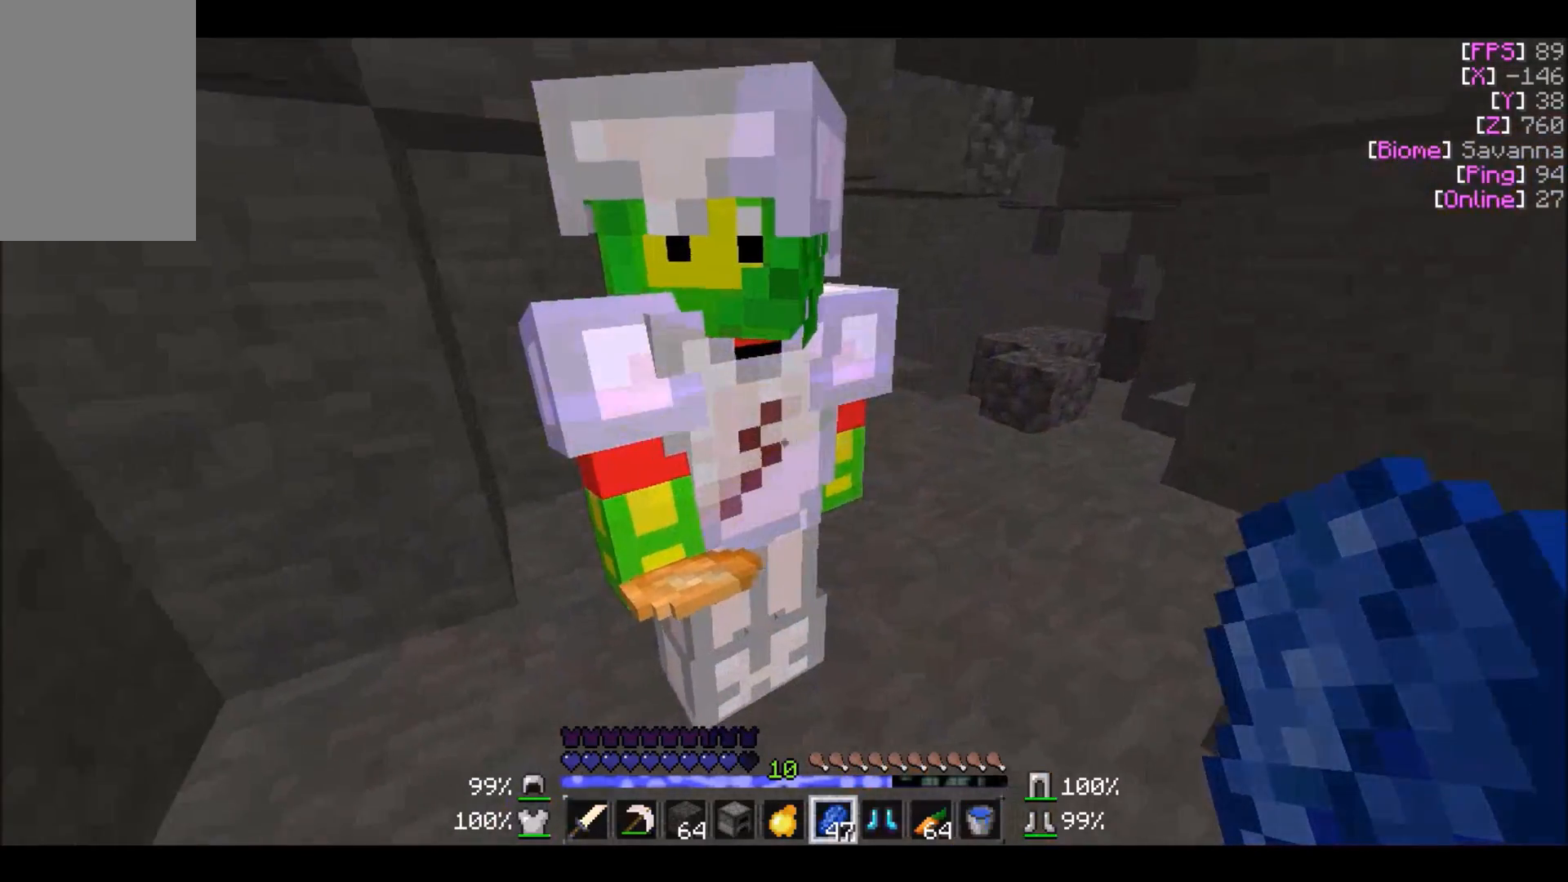
{"keys": [], "mouse": [], "events": []}
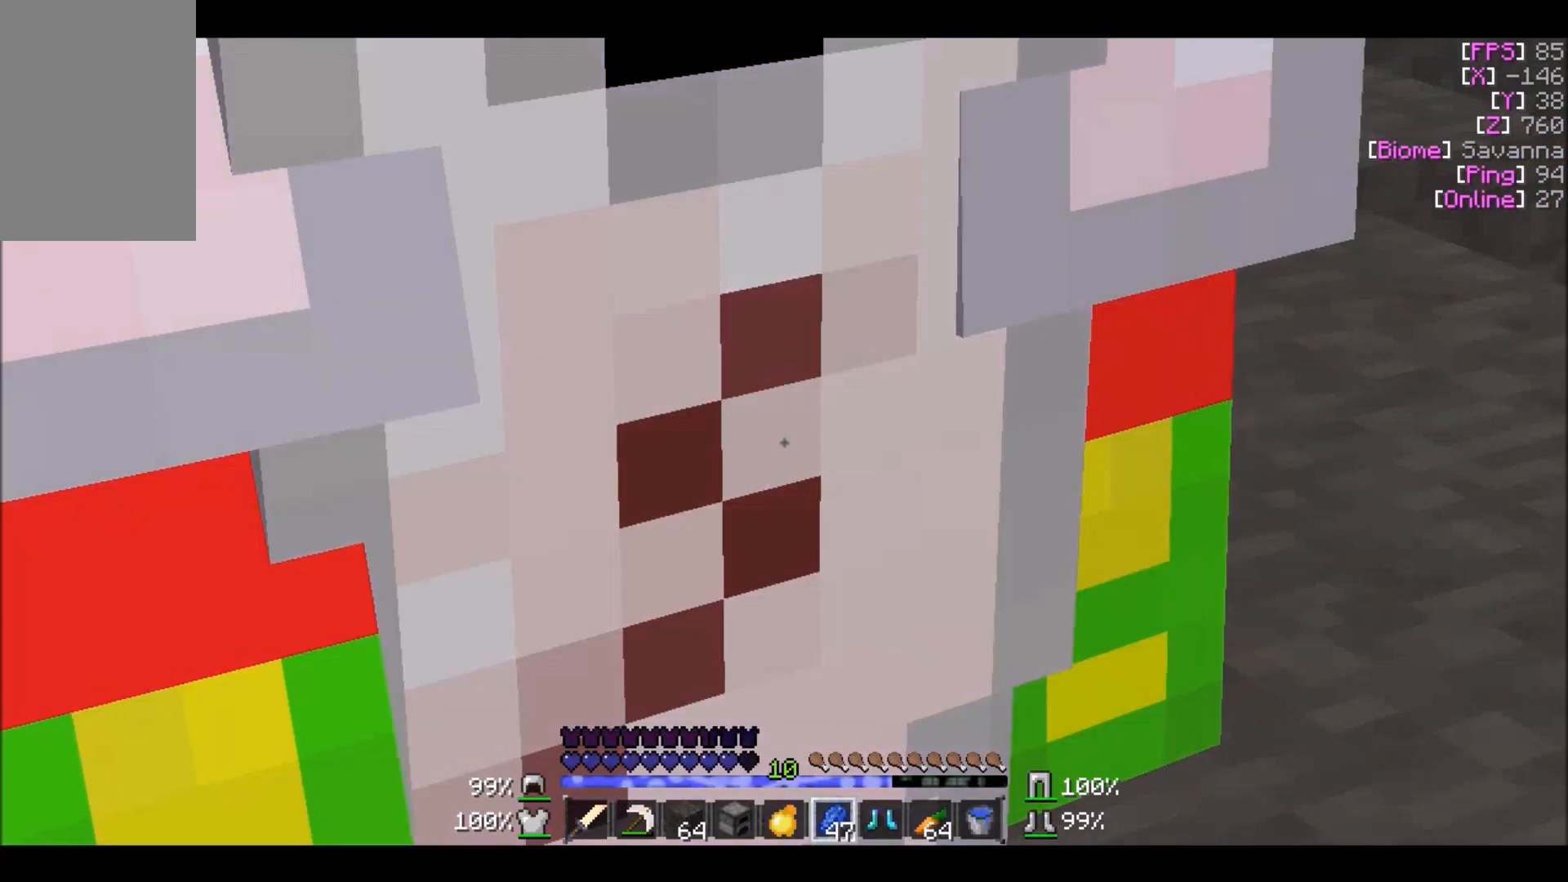
{"keys": ["d", "w"], "mouse": [], "events": [[434, "w", "down"], [500, "d", "down"]]}
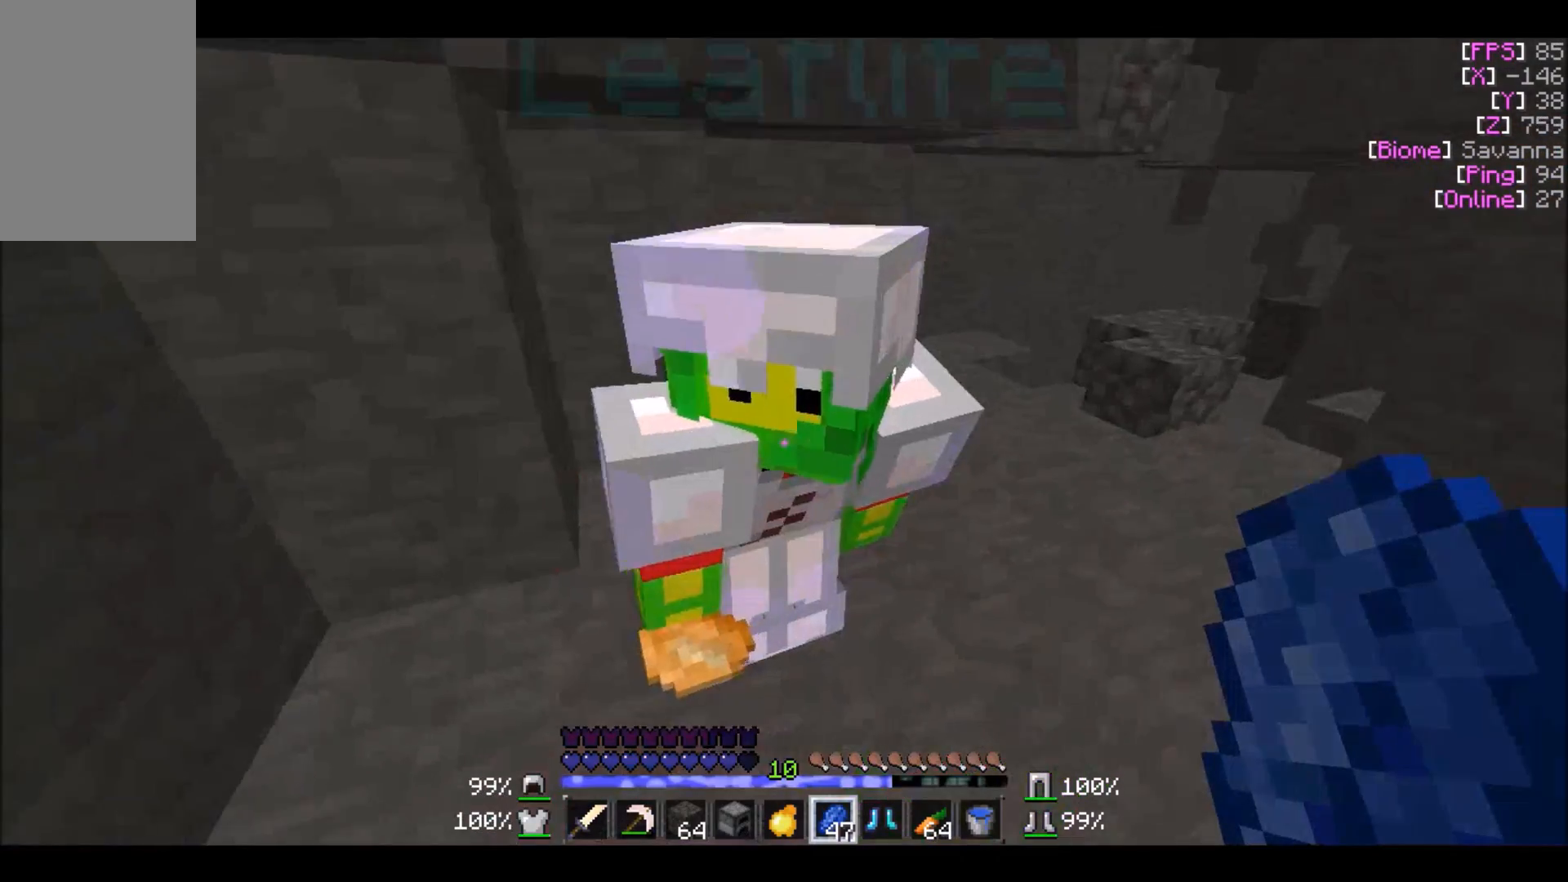
{"keys": [], "mouse": [], "events": [[100, "d", "up"], [100, "w", "up"]]}
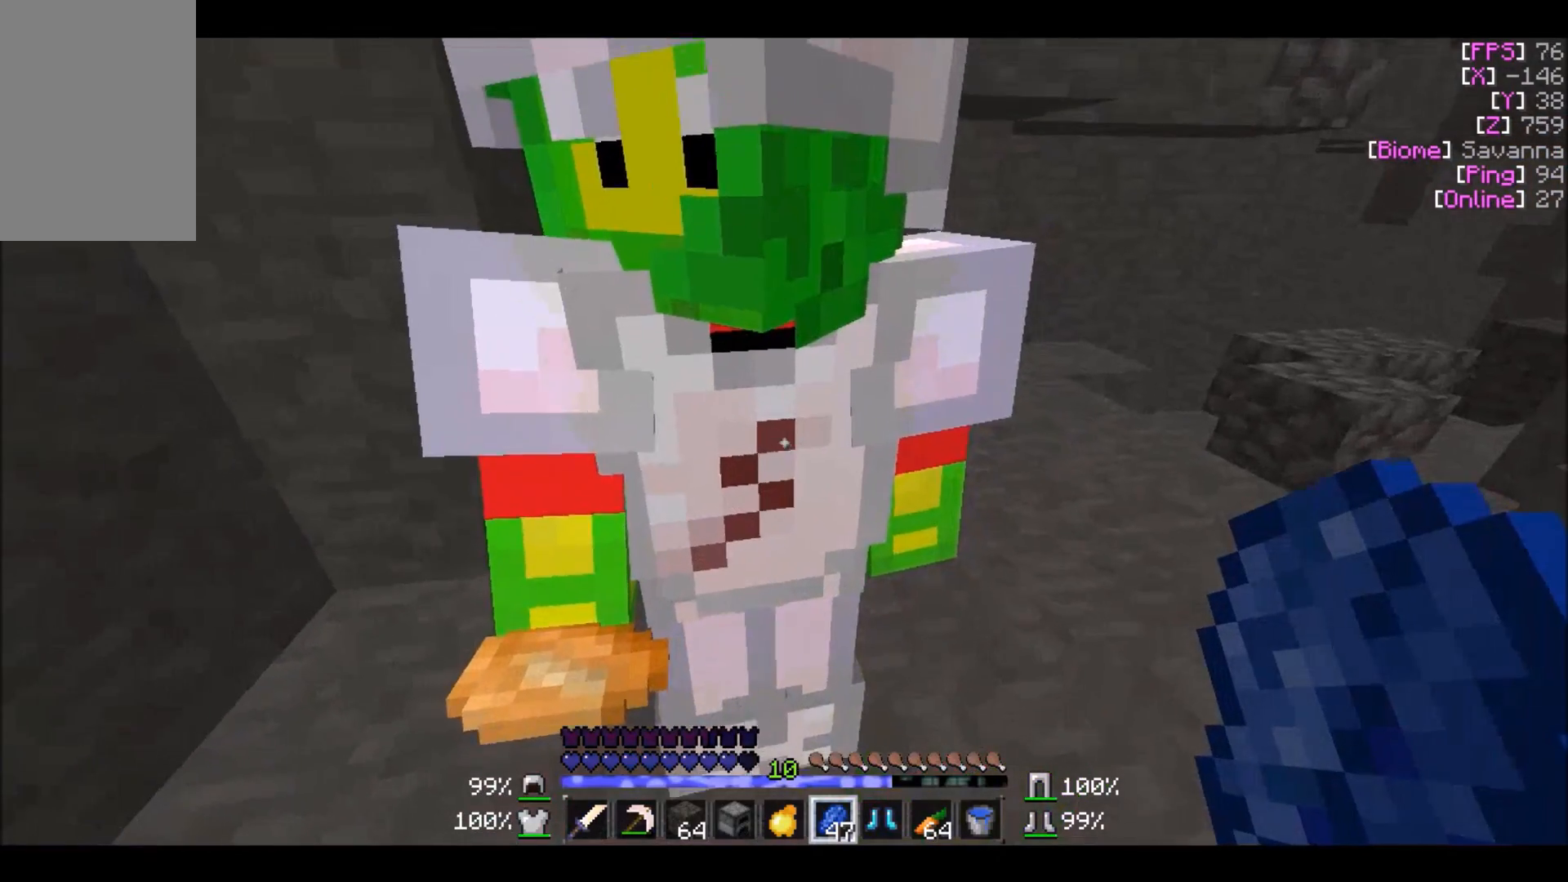
{"keys": [], "mouse": [], "events": []}
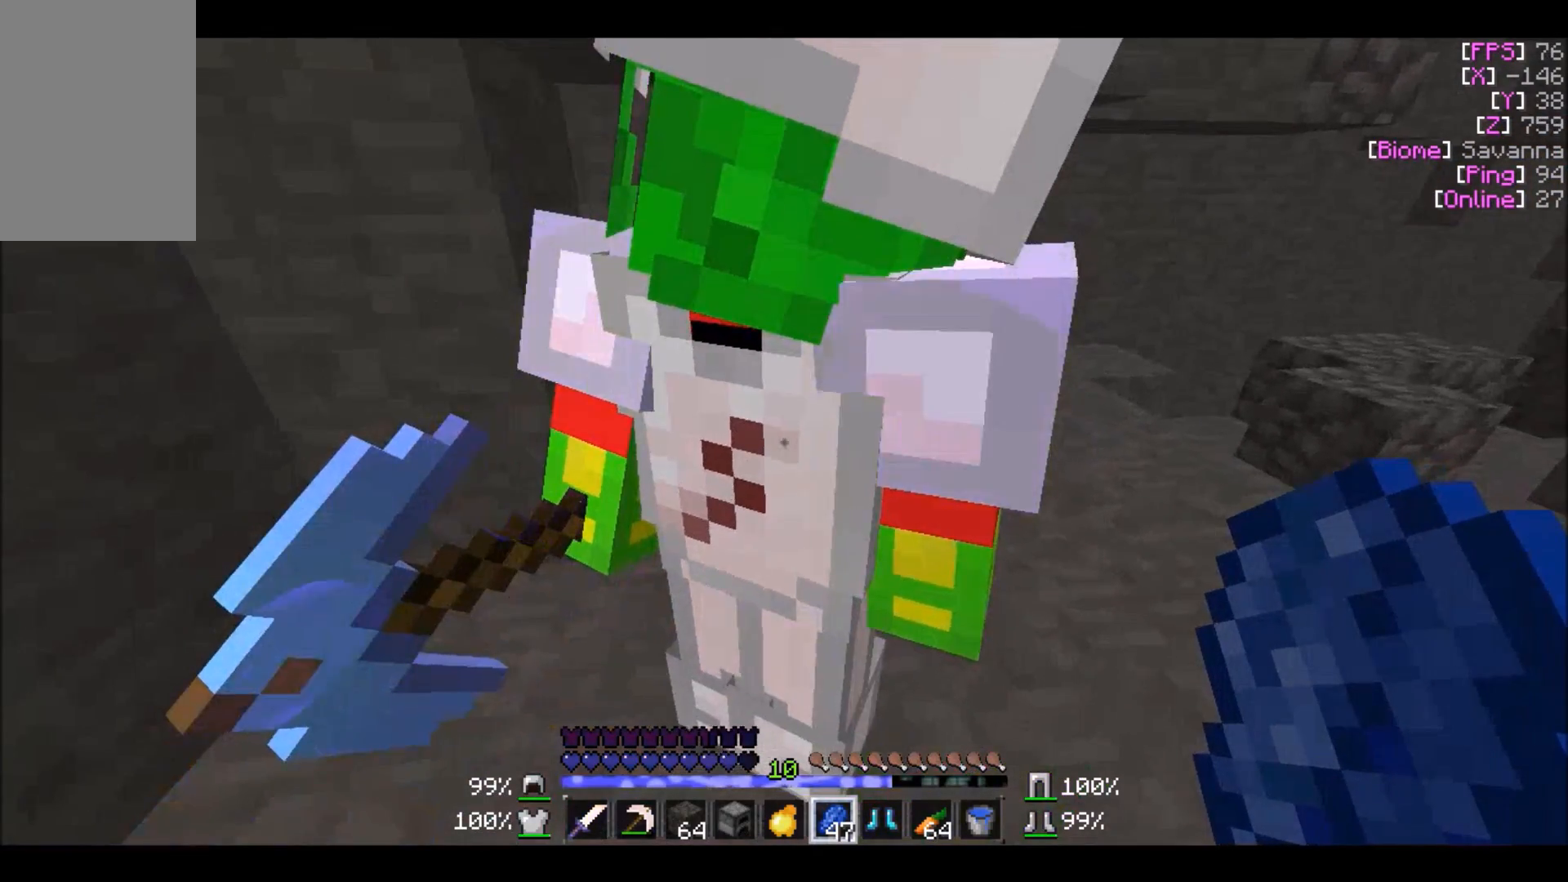
{"keys": [], "mouse": [], "events": [[34, "a", "down"], [201, "a", "up"]]}
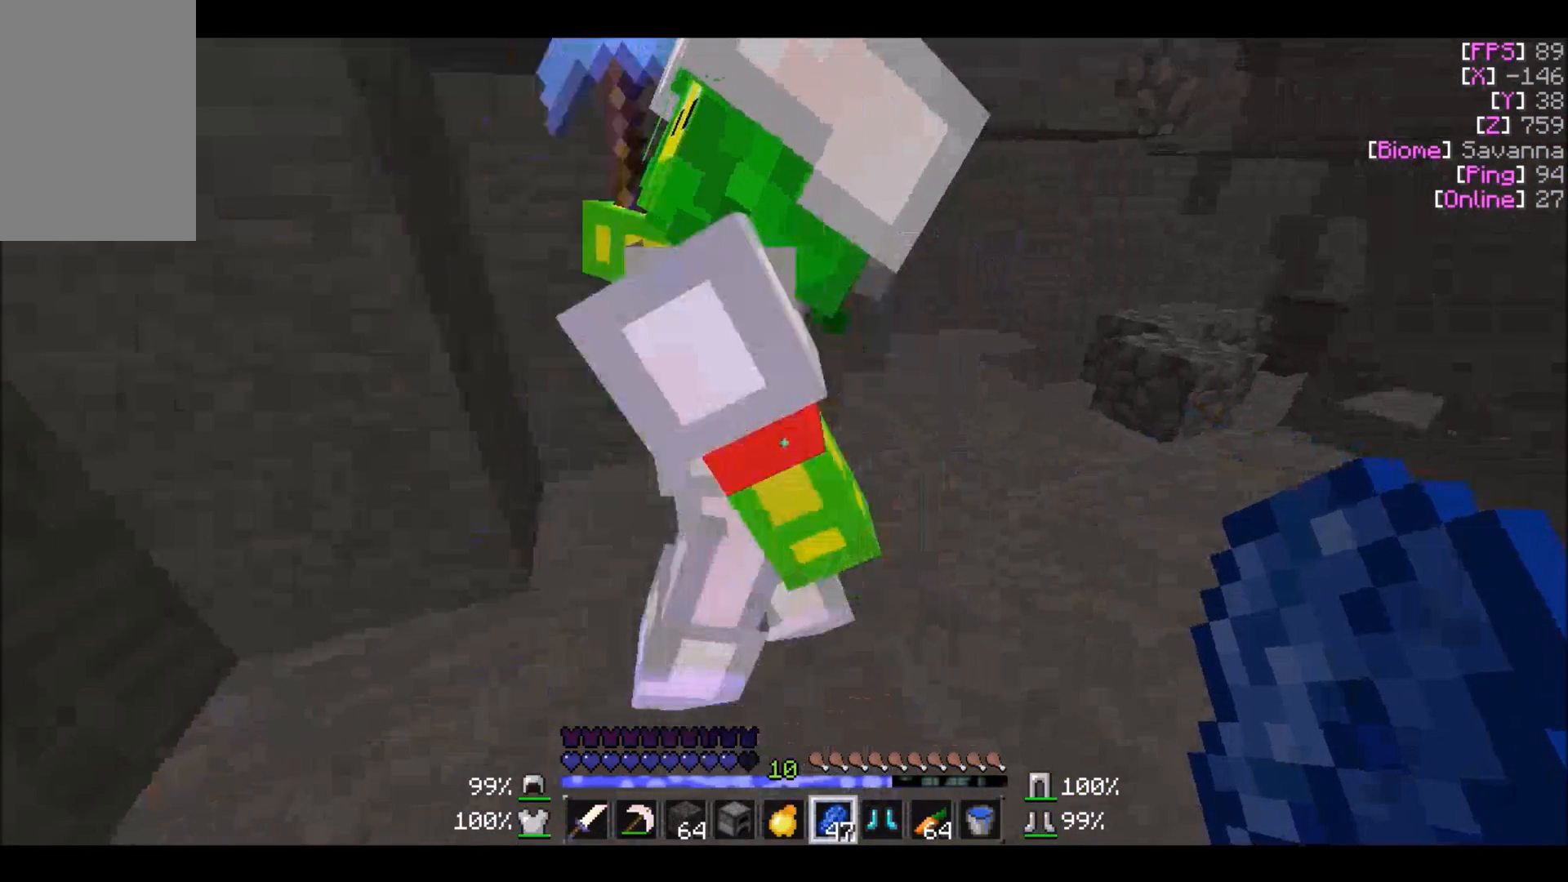
{"keys": [], "mouse": [], "events": [[33, "a", "down"], [200, "a", "up"]]}
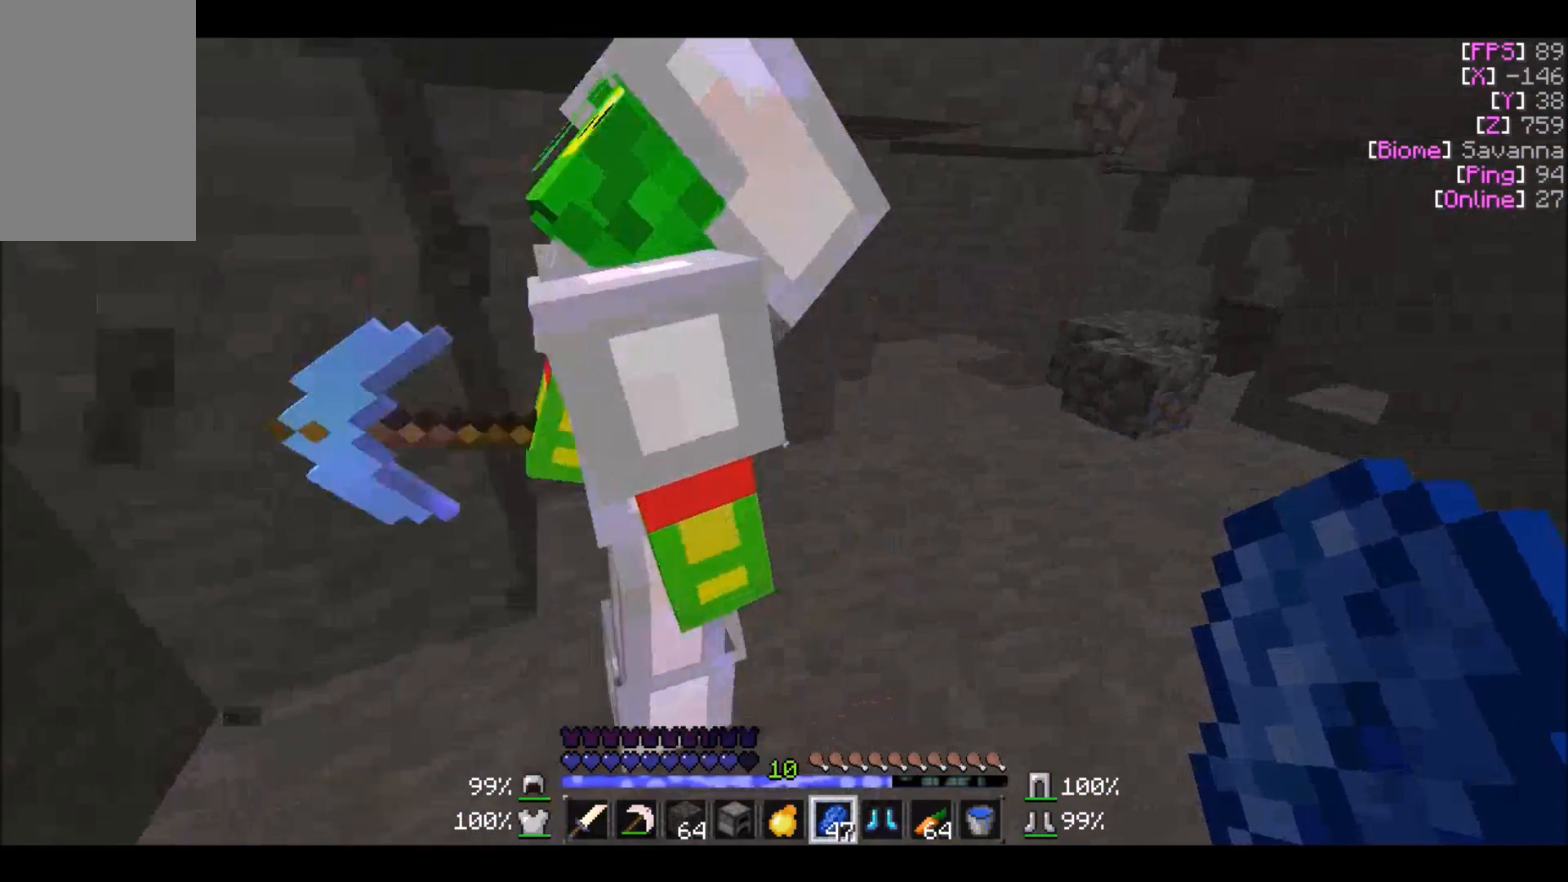
{"keys": [], "mouse": [], "events": []}